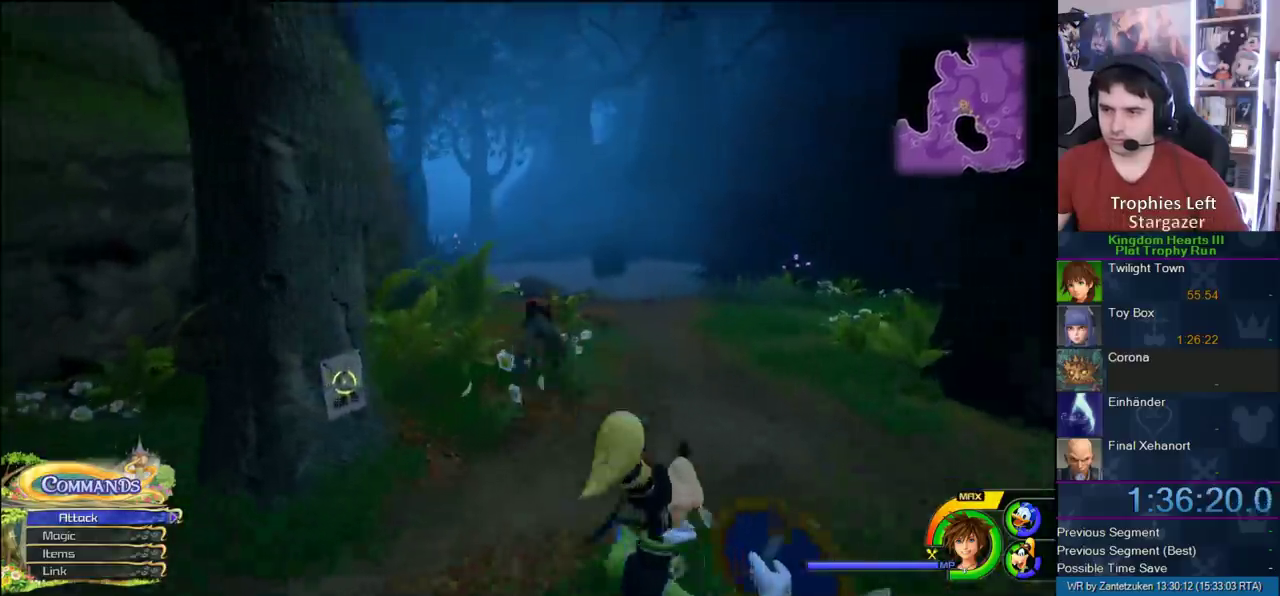
Gameplay with a controller (PlayStation layout); each line is a JSON object with the inputs held at the frame after it. "events" lists button and stick changes between this image and that frame as [ms after this image, input, new state], when the widget could be followed in between.
{"buttons": [], "left_stick": "up-left", "right_stick": "center", "events": [[117, "SQUARE", "up"], [283, "left_stick", "up-left"], [383, "SQUARE", "down"], [500, "SQUARE", "up"]]}
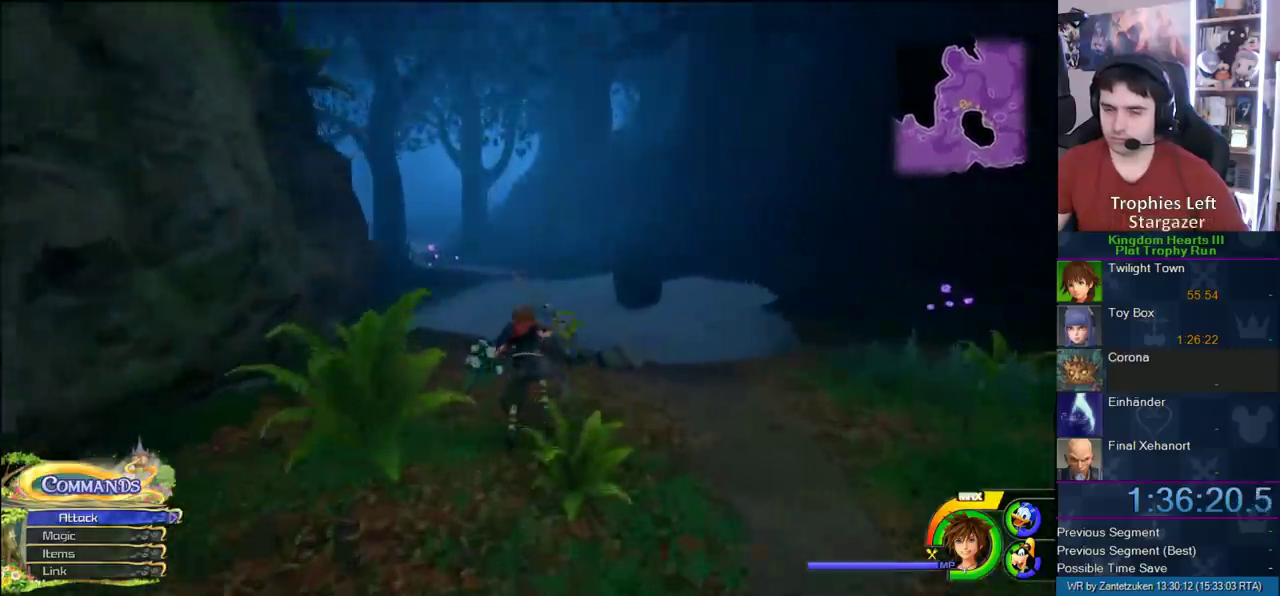
{"buttons": ["SQUARE"], "left_stick": "up", "right_stick": "center", "events": [[150, "right_stick", "left"], [250, "left_stick", "up"], [300, "right_stick", "center"], [500, "SQUARE", "down"]]}
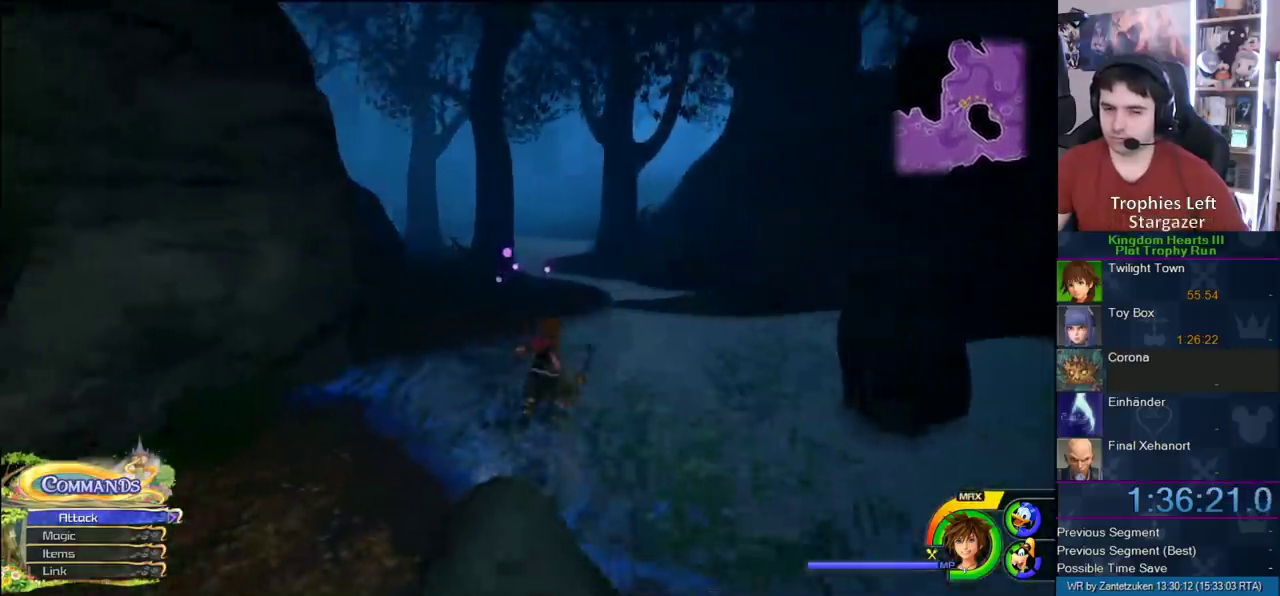
{"buttons": [], "left_stick": "up-right", "right_stick": "center", "events": [[50, "SQUARE", "up"], [167, "SQUARE", "down"], [250, "SQUARE", "up"], [350, "left_stick", "up-right"]]}
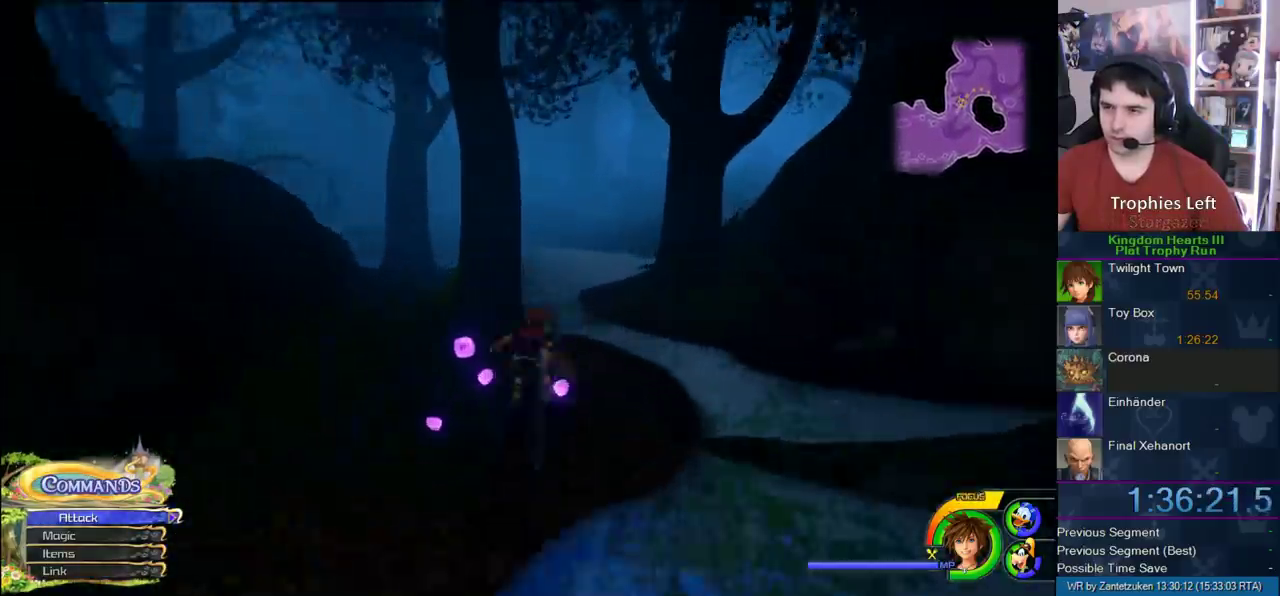
{"buttons": [], "left_stick": "up", "right_stick": "left"}
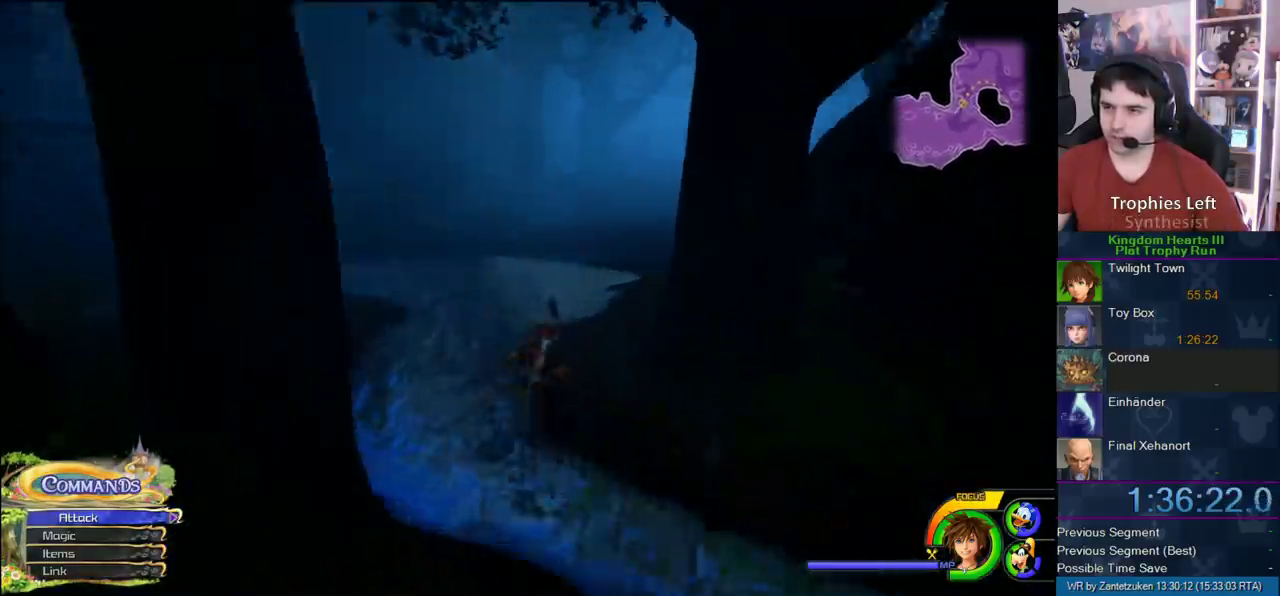
{"buttons": [], "left_stick": "up", "right_stick": "center"}
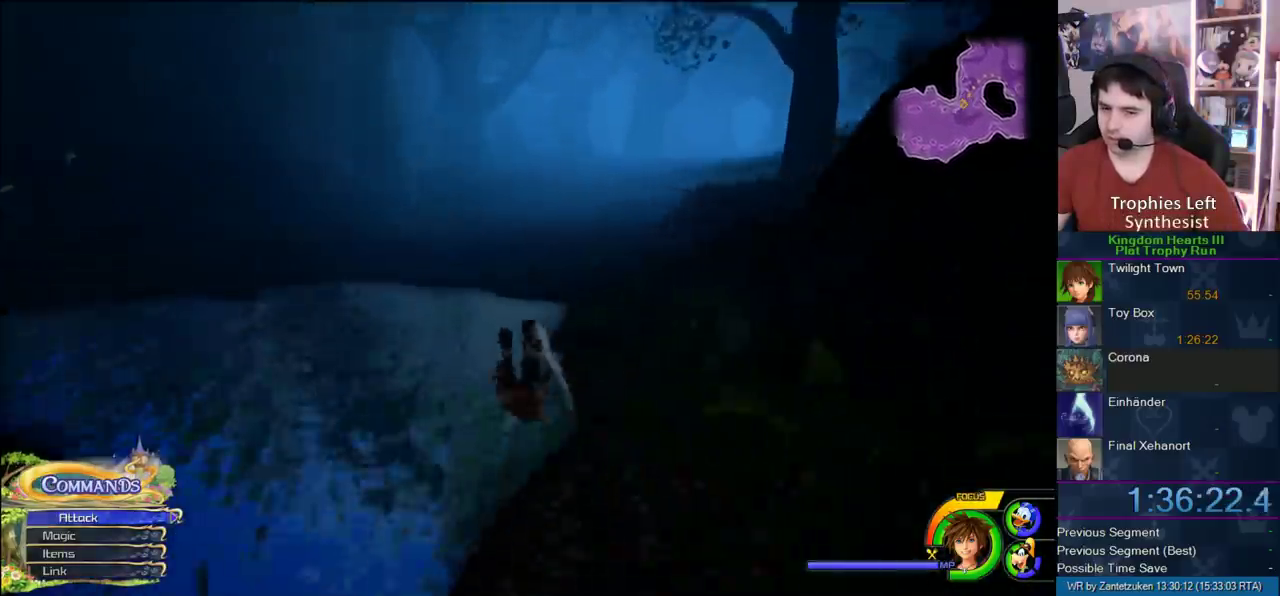
{"buttons": [], "left_stick": "up", "right_stick": "center", "events": [[167, "SQUARE", "down"], [217, "left_stick", "up-right"], [250, "SQUARE", "up"], [367, "right_stick", "right"], [500, "left_stick", "up"], [500, "right_stick", "center"]]}
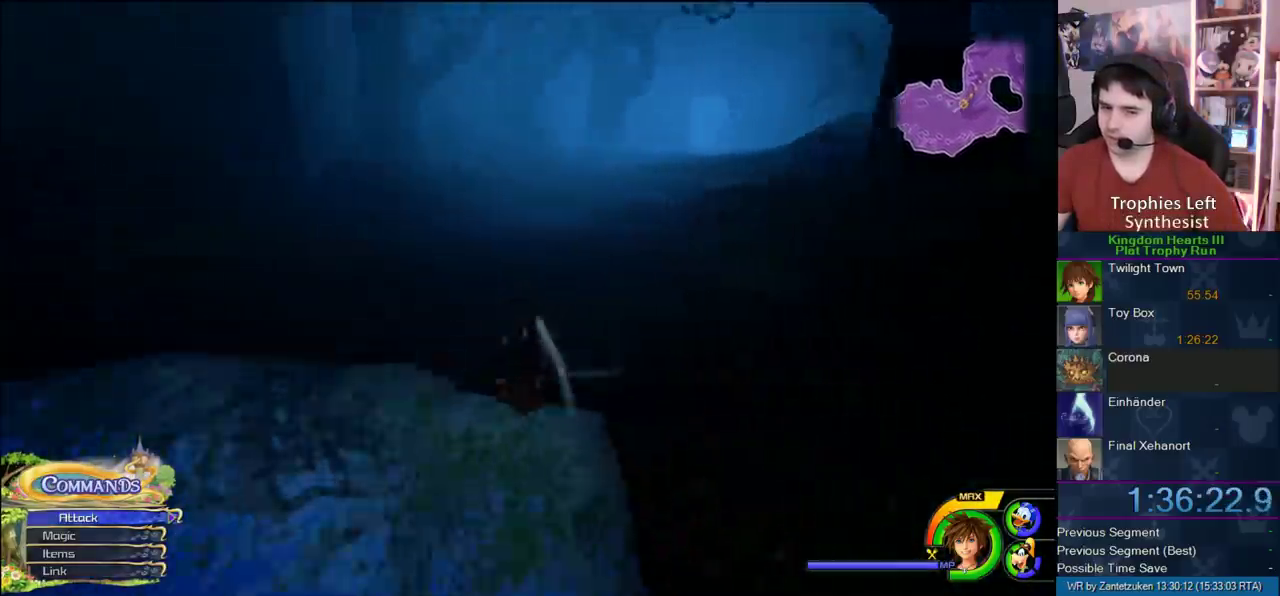
{"buttons": [], "left_stick": "up", "right_stick": "left", "events": [[217, "SQUARE", "down"], [300, "SQUARE", "up"], [500, "right_stick", "left"]]}
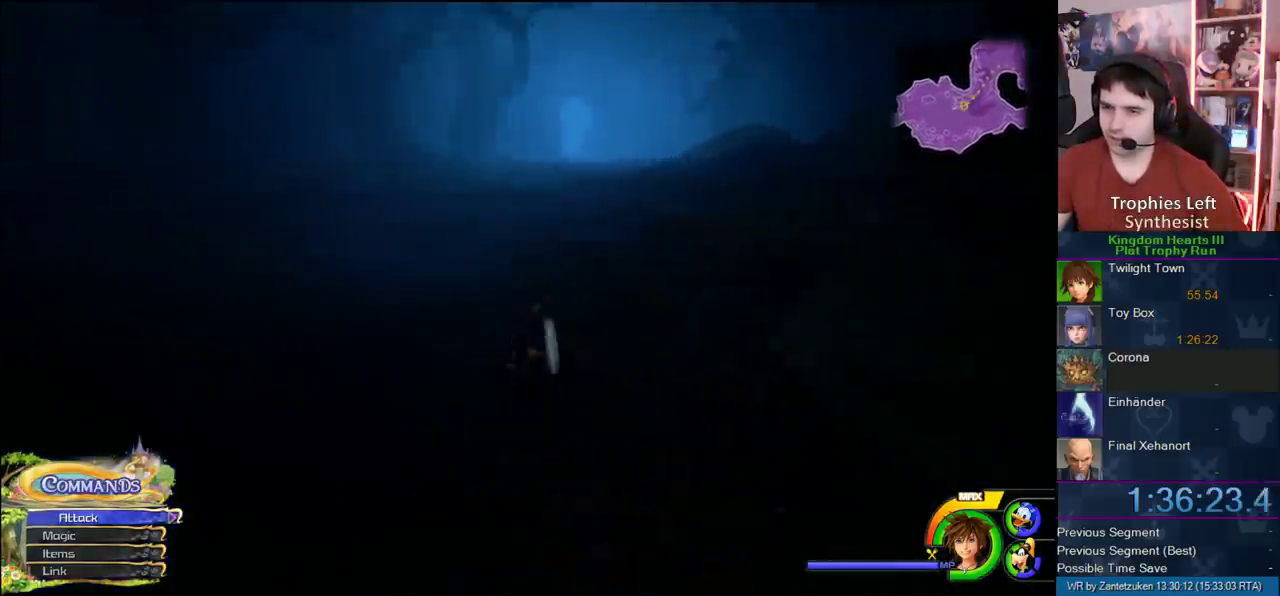
{"buttons": ["CROSS"], "left_stick": "up", "right_stick": "center", "events": [[167, "right_stick", "center"], [350, "CROSS", "down"]]}
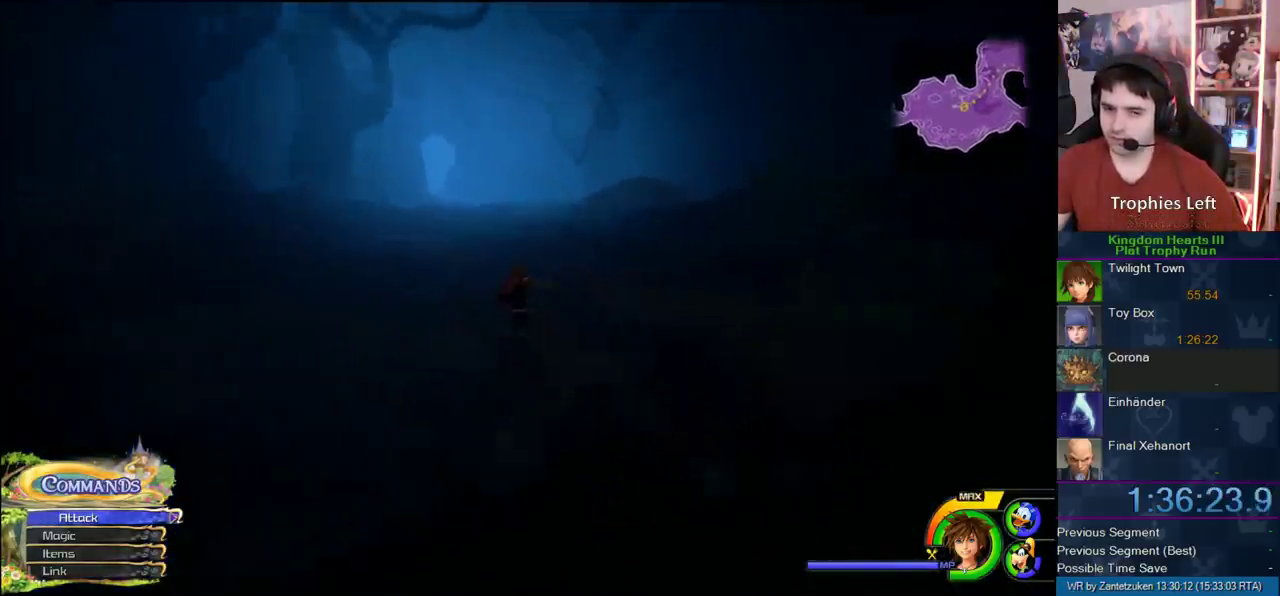
{"buttons": ["SQUARE"], "left_stick": "up-left", "right_stick": "center", "events": [[33, "CROSS", "up"], [83, "left_stick", "up-left"], [133, "SQUARE", "down"], [200, "SQUARE", "up"], [200, "left_stick", "up"], [250, "SQUARE", "down"], [350, "left_stick", "up-left"], [367, "SQUARE", "up"], [450, "SQUARE", "down"]]}
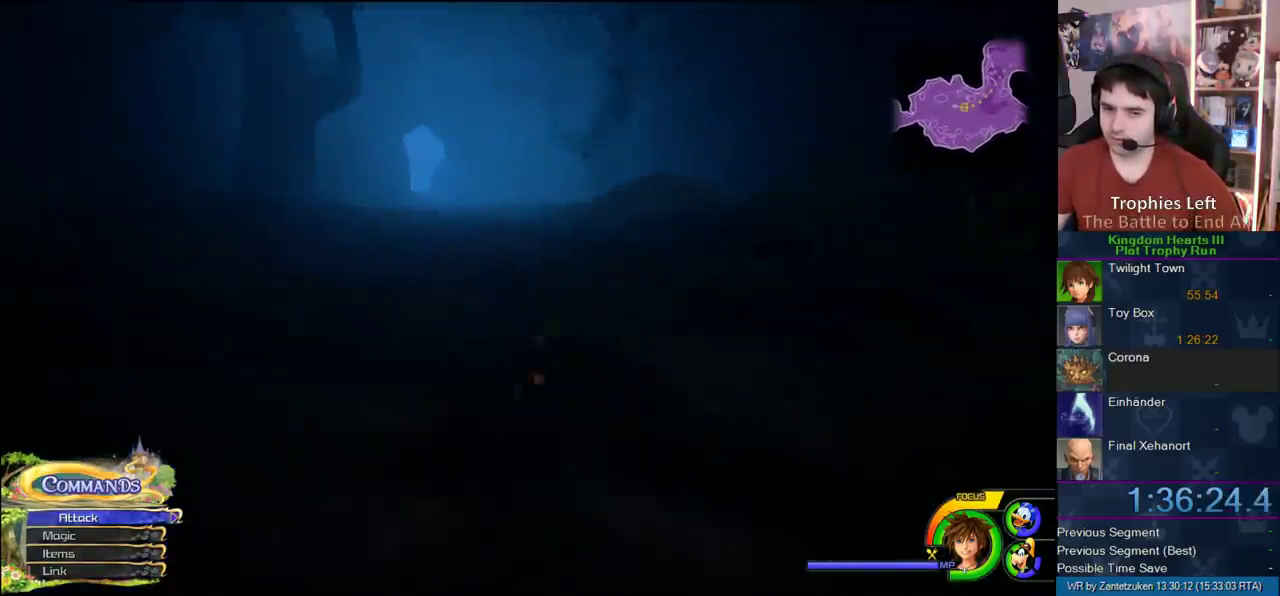
{"buttons": ["SQUARE"], "left_stick": "up-left", "right_stick": "center", "events": [[83, "SQUARE", "up"], [483, "SQUARE", "down"]]}
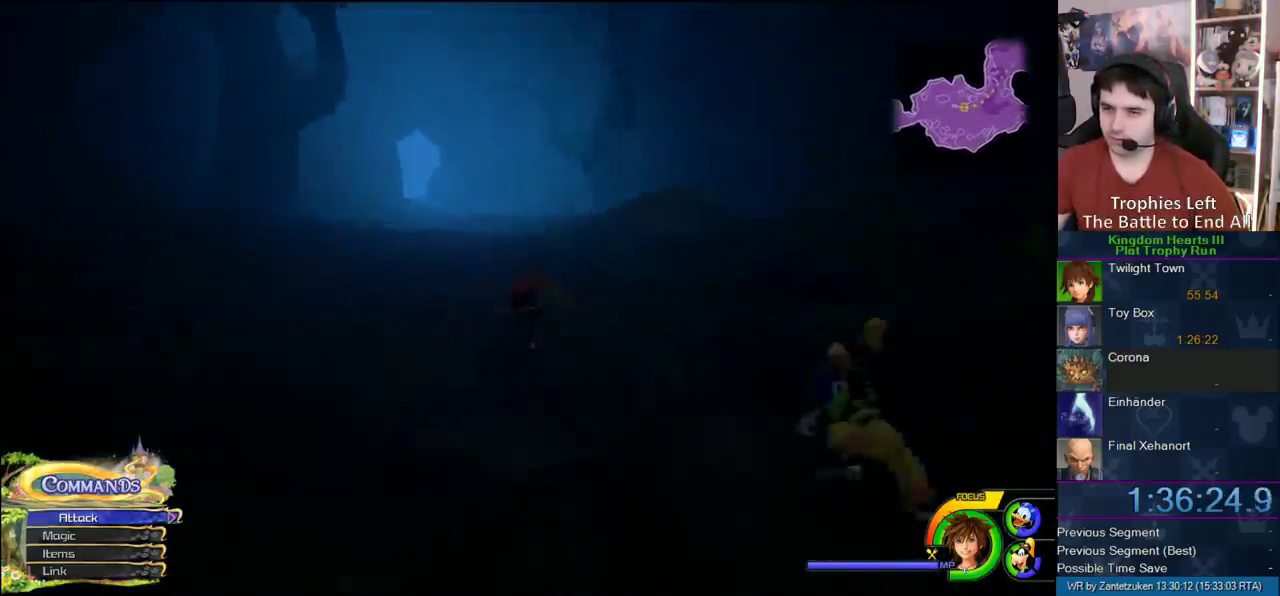
{"buttons": ["CROSS"], "left_stick": "up-left", "right_stick": "center", "events": [[133, "SQUARE", "up"], [450, "CROSS", "down"]]}
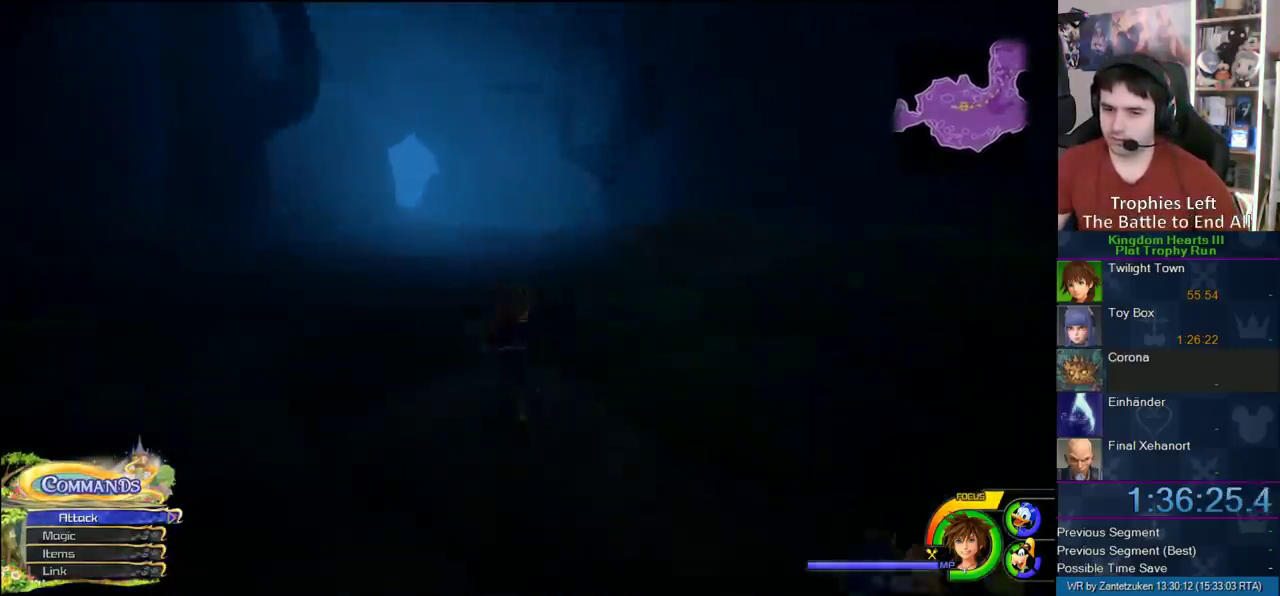
{"buttons": ["SQUARE"], "left_stick": "up-left", "right_stick": "center", "events": [[83, "CROSS", "up"], [150, "SQUARE", "down"], [233, "SQUARE", "up"], [317, "SQUARE", "down"]]}
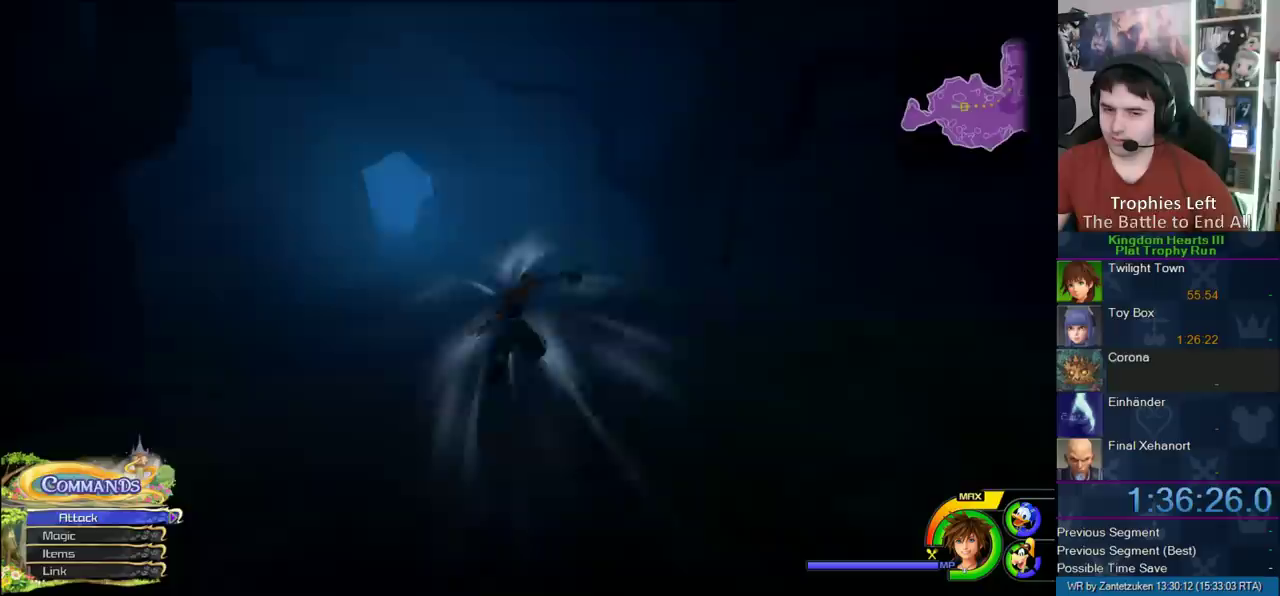
{"buttons": [], "left_stick": "up-left", "right_stick": "center", "events": [[50, "SQUARE", "up"]]}
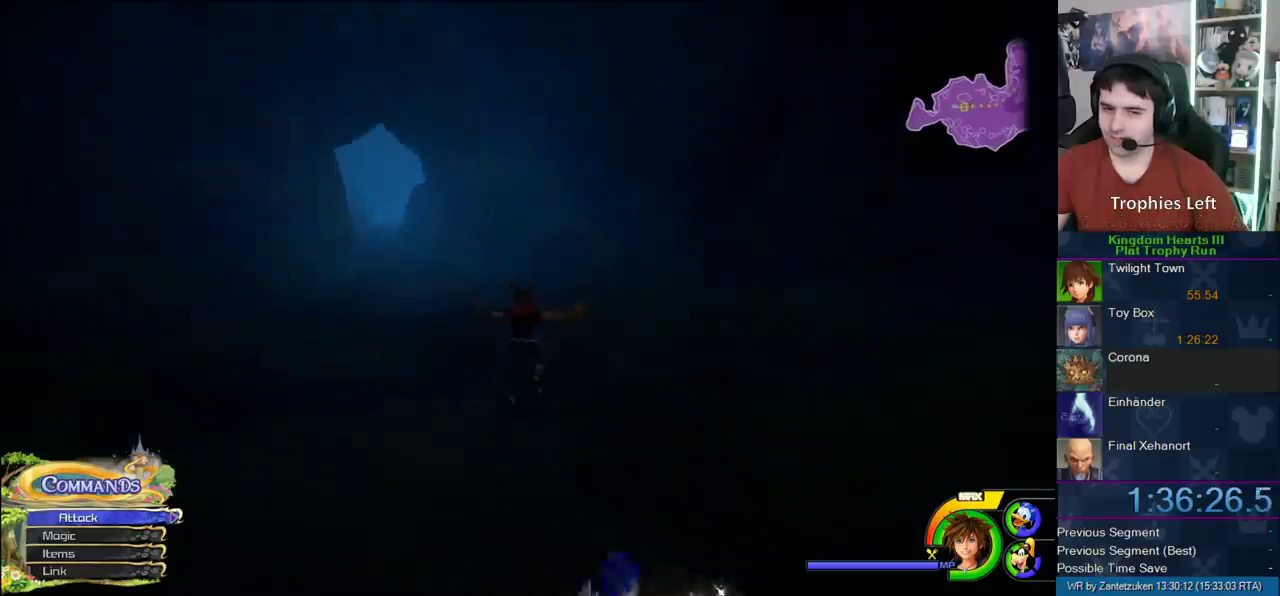
{"buttons": ["SQUARE"], "left_stick": "up-left", "right_stick": "center", "events": [[233, "SQUARE", "down"], [350, "SQUARE", "up"], [400, "SQUARE", "down"]]}
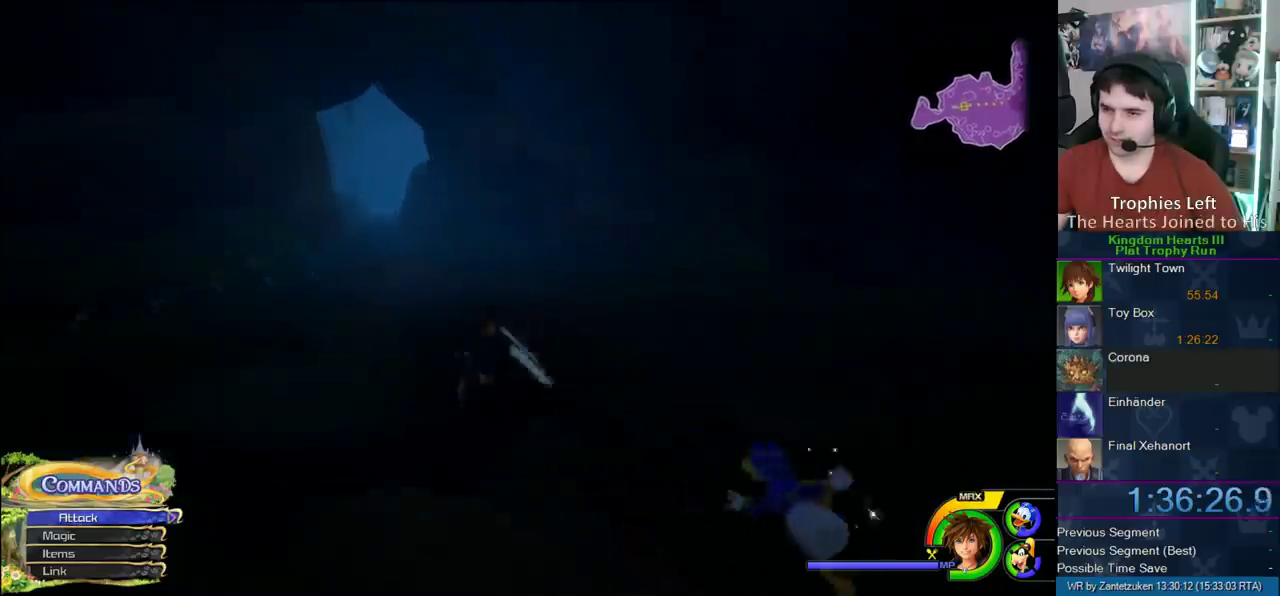
{"buttons": [], "left_stick": "up-left", "right_stick": "center", "events": [[67, "SQUARE", "up"]]}
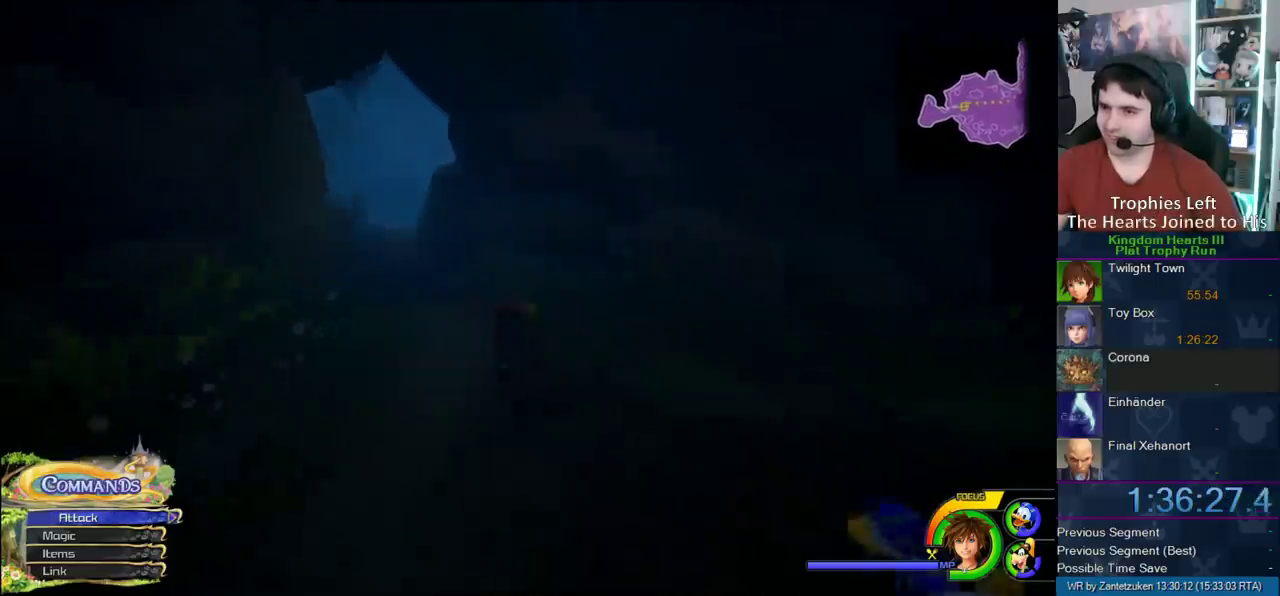
{"buttons": ["SQUARE"], "left_stick": "up-left", "right_stick": "center", "events": [[117, "right_stick", "left"], [250, "right_stick", "center"], [400, "SQUARE", "down"]]}
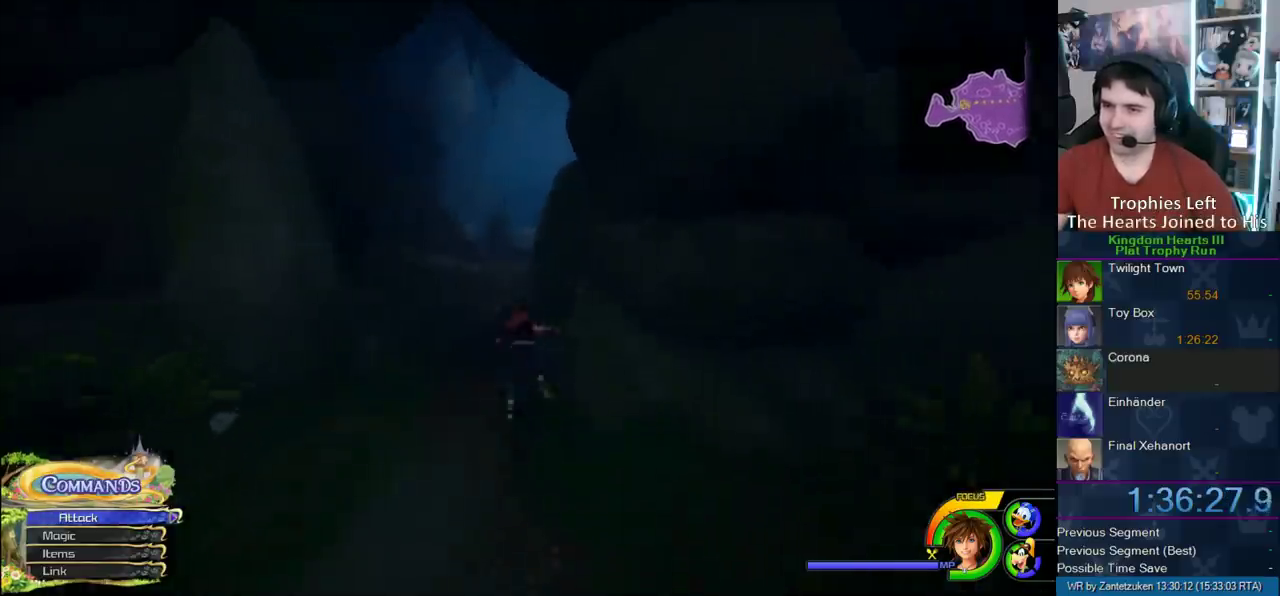
{"buttons": [], "left_stick": "up", "right_stick": "center", "events": [[17, "SQUARE", "up"], [200, "left_stick", "up"], [250, "right_stick", "right"], [350, "right_stick", "center"]]}
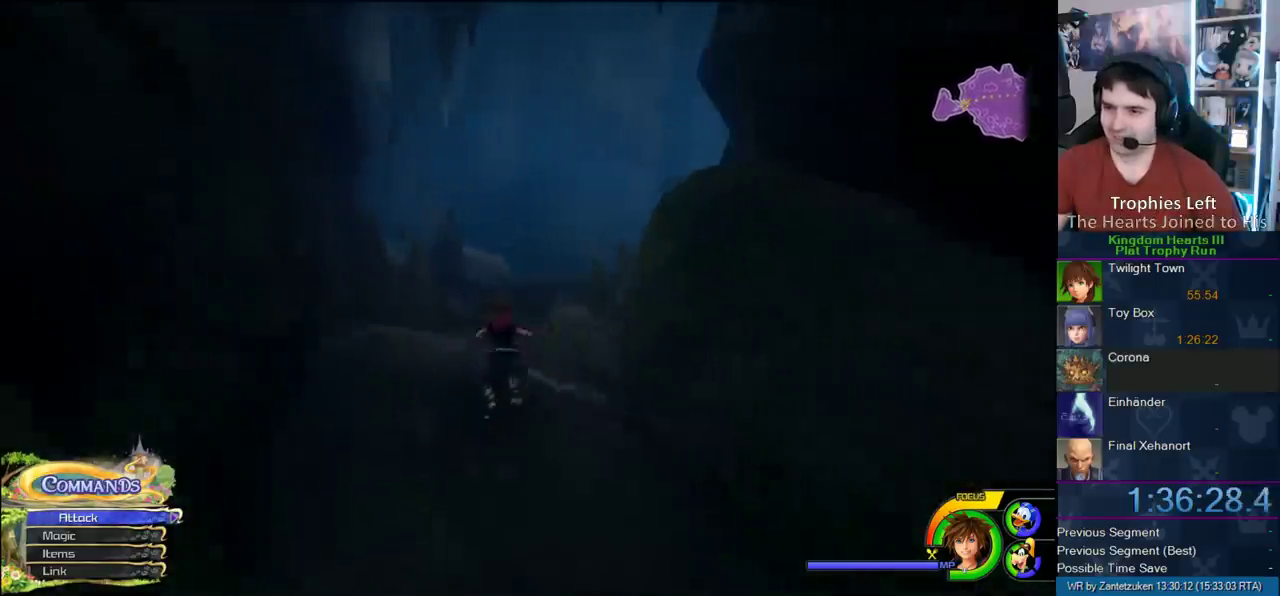
{"buttons": [], "left_stick": "up-right", "right_stick": "center", "events": [[17, "SQUARE", "down"], [117, "SQUARE", "up"], [250, "left_stick", "up-right"]]}
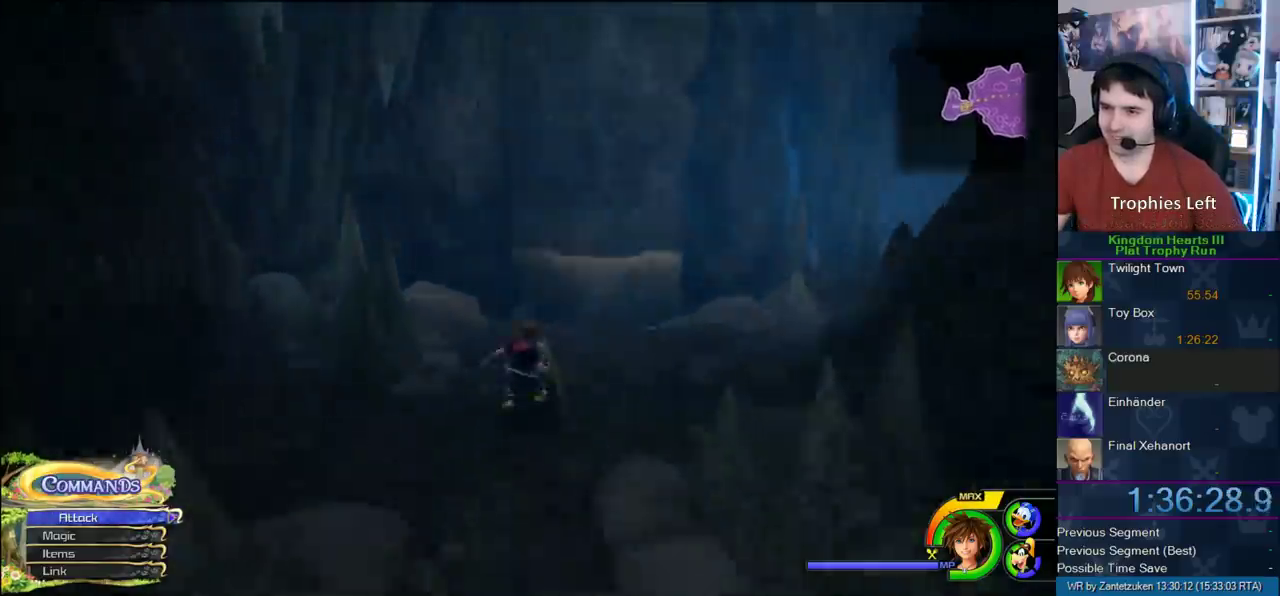
{"buttons": [], "left_stick": "up-right", "right_stick": "center", "events": []}
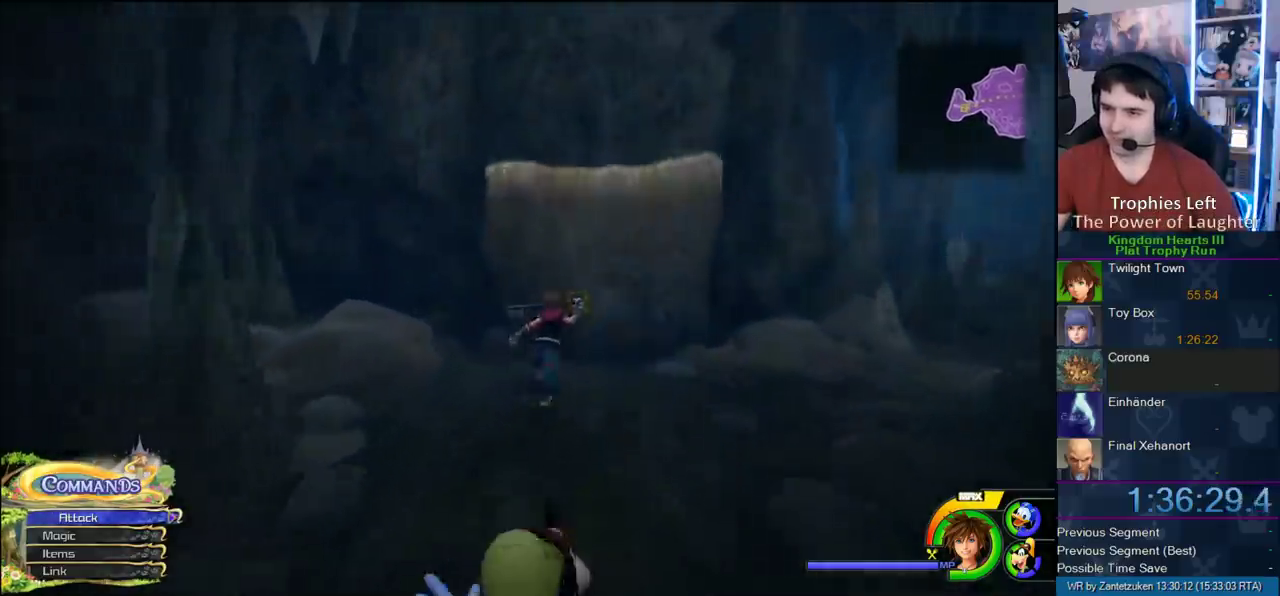
{"buttons": [], "left_stick": "up-right", "right_stick": "center", "events": [[200, "CROSS", "down"], [483, "CROSS", "up"]]}
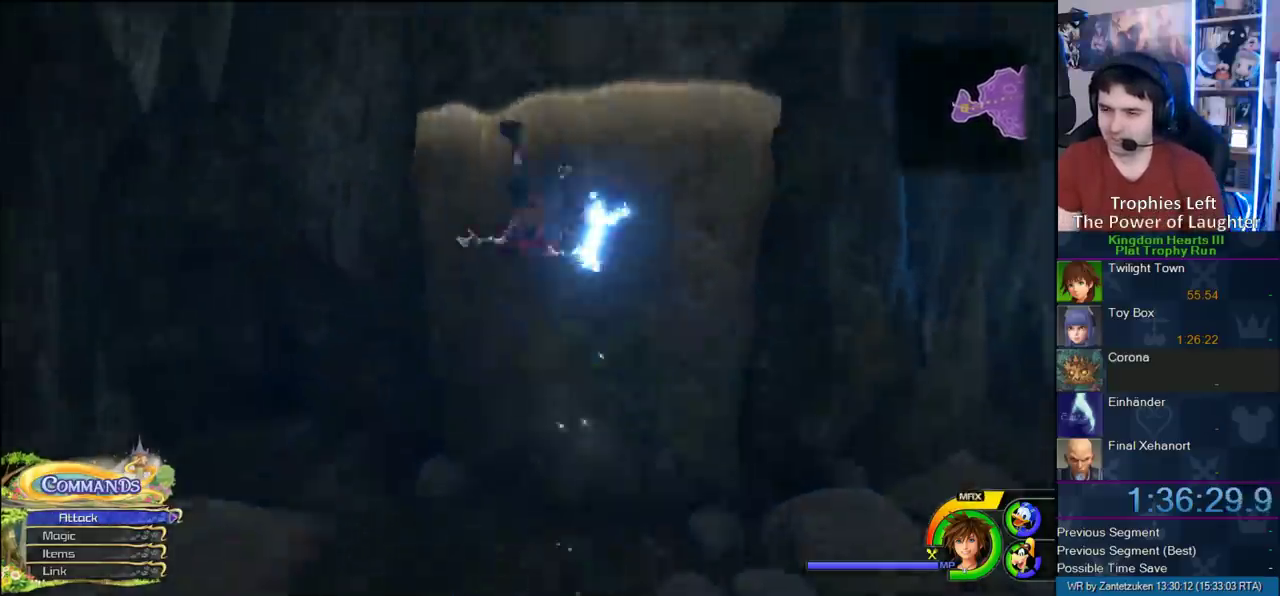
{"buttons": [], "left_stick": "up", "right_stick": "center", "events": [[17, "left_stick", "up"], [83, "right_stick", "down-left"], [217, "right_stick", "down"], [467, "right_stick", "center"]]}
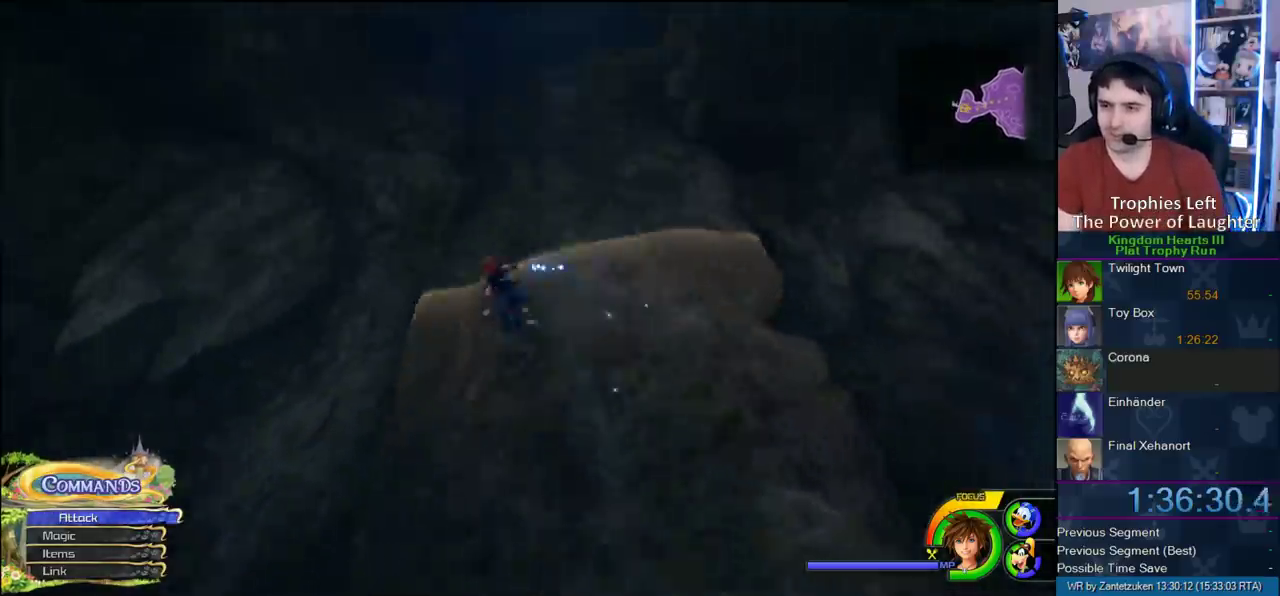
{"buttons": [], "left_stick": "up-right", "right_stick": "center", "events": [[367, "right_stick", "down-right"], [417, "right_stick", "up-left"], [483, "left_stick", "up-right"], [483, "right_stick", "center"]]}
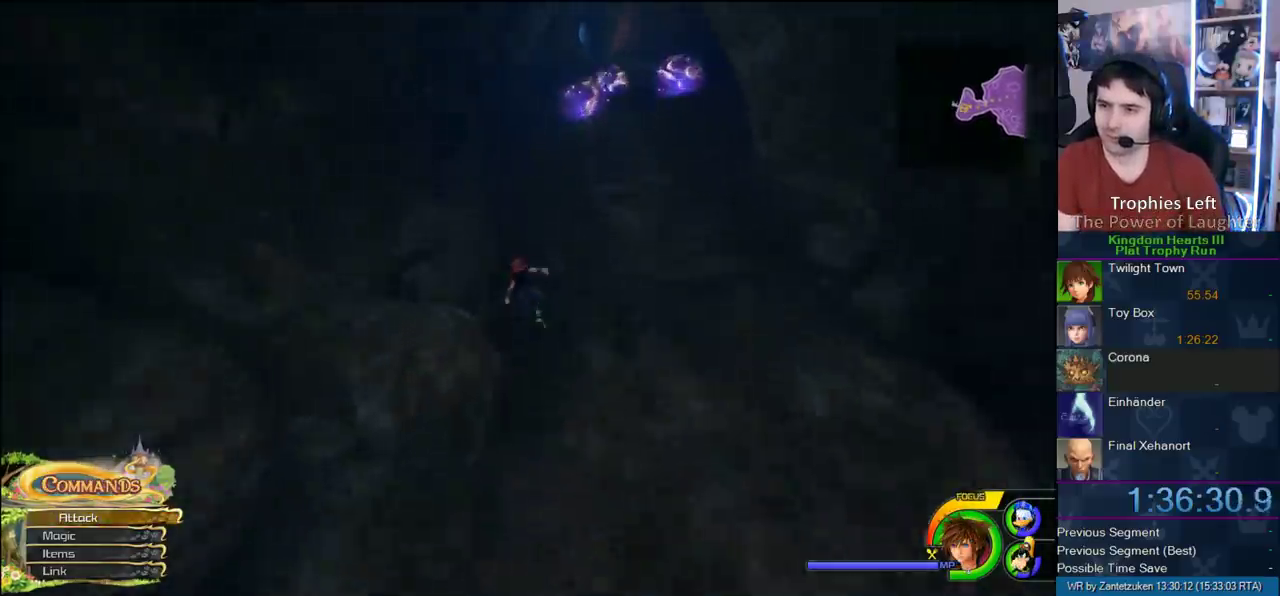
{"buttons": [], "left_stick": "up-right", "right_stick": "center", "events": []}
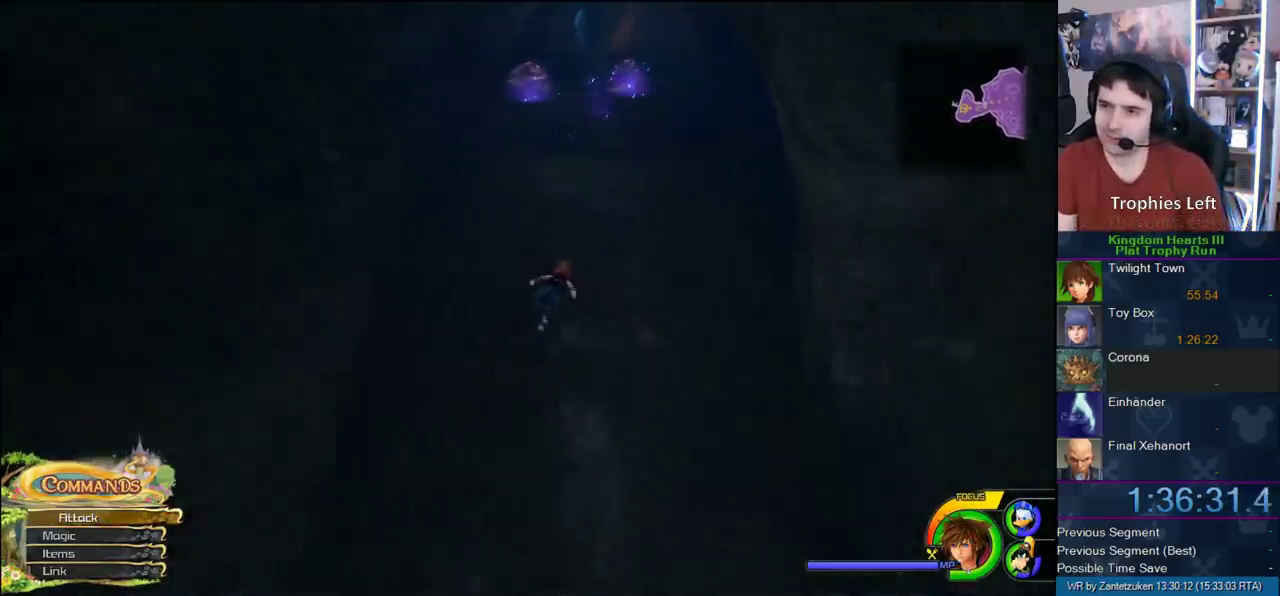
{"buttons": [], "left_stick": "up-right", "right_stick": "center", "events": []}
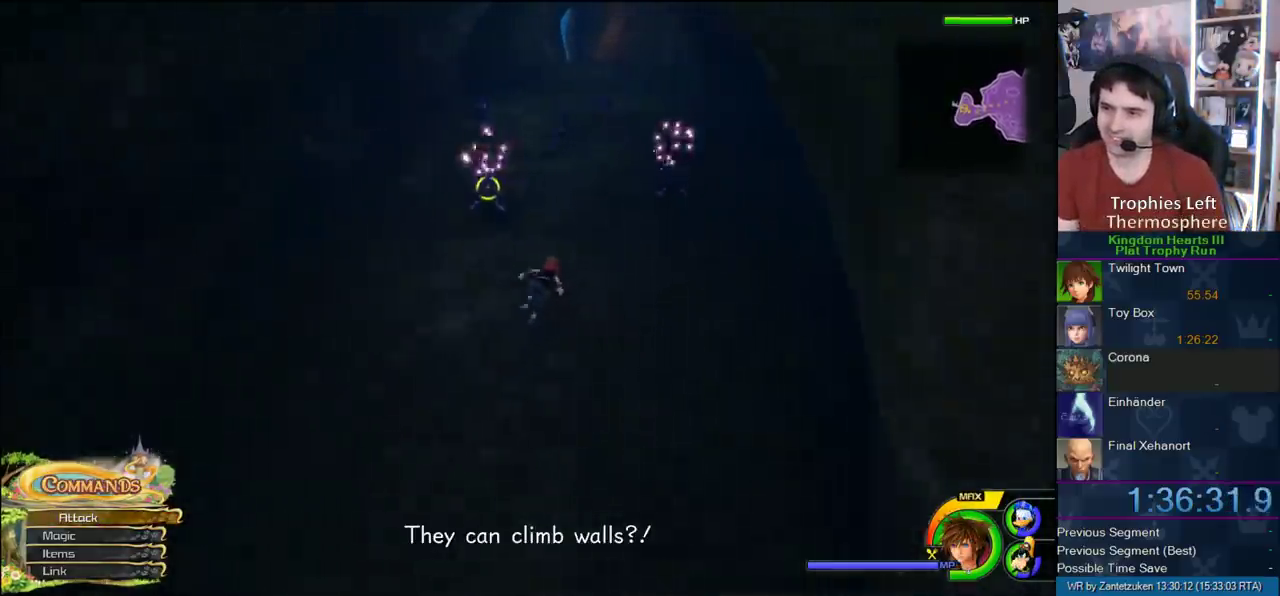
{"buttons": [], "left_stick": "up-right", "right_stick": "center", "events": []}
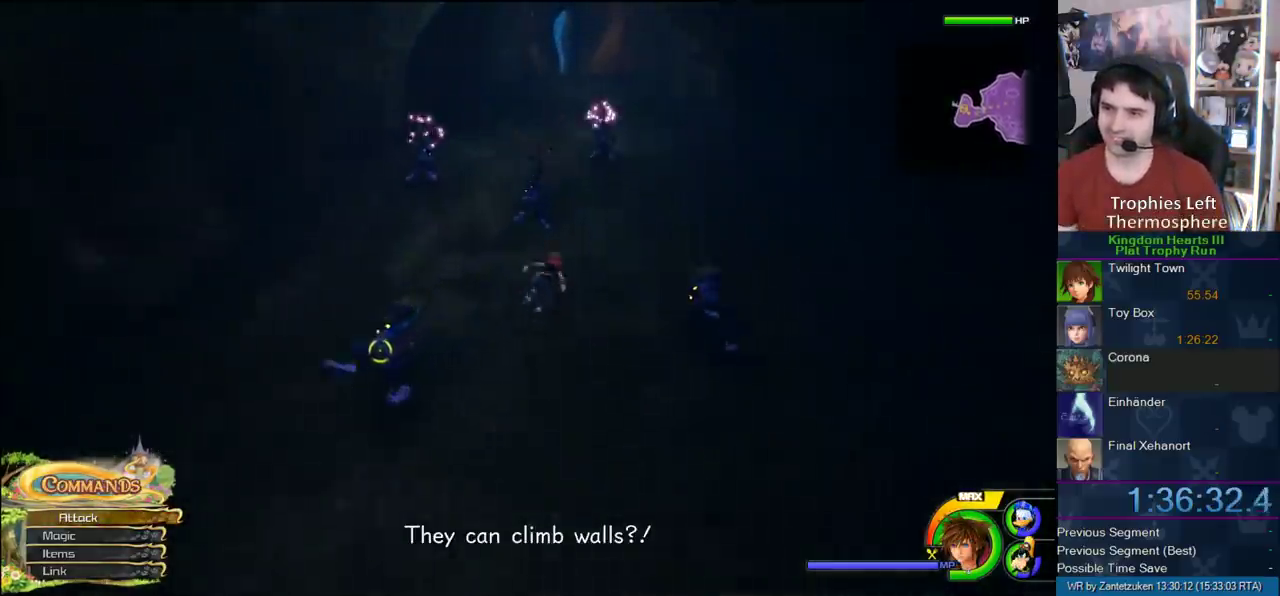
{"buttons": [], "left_stick": "up-right", "right_stick": "center", "events": []}
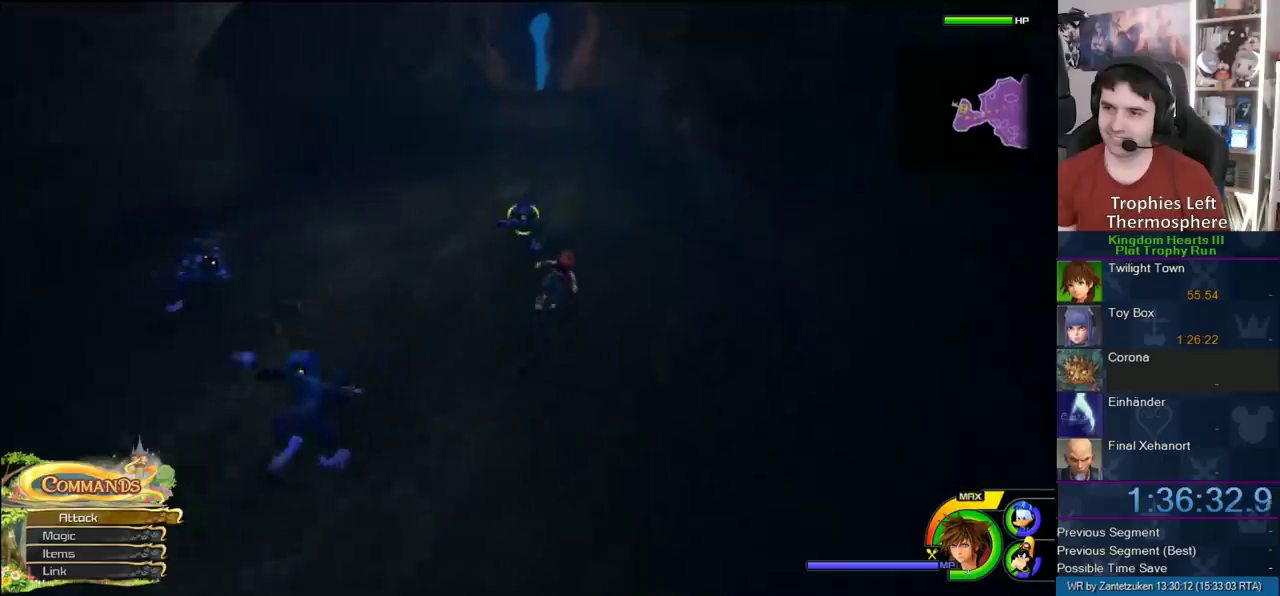
{"buttons": [], "left_stick": "up-left", "right_stick": "center", "events": [[200, "left_stick", "up"], [433, "left_stick", "up-left"]]}
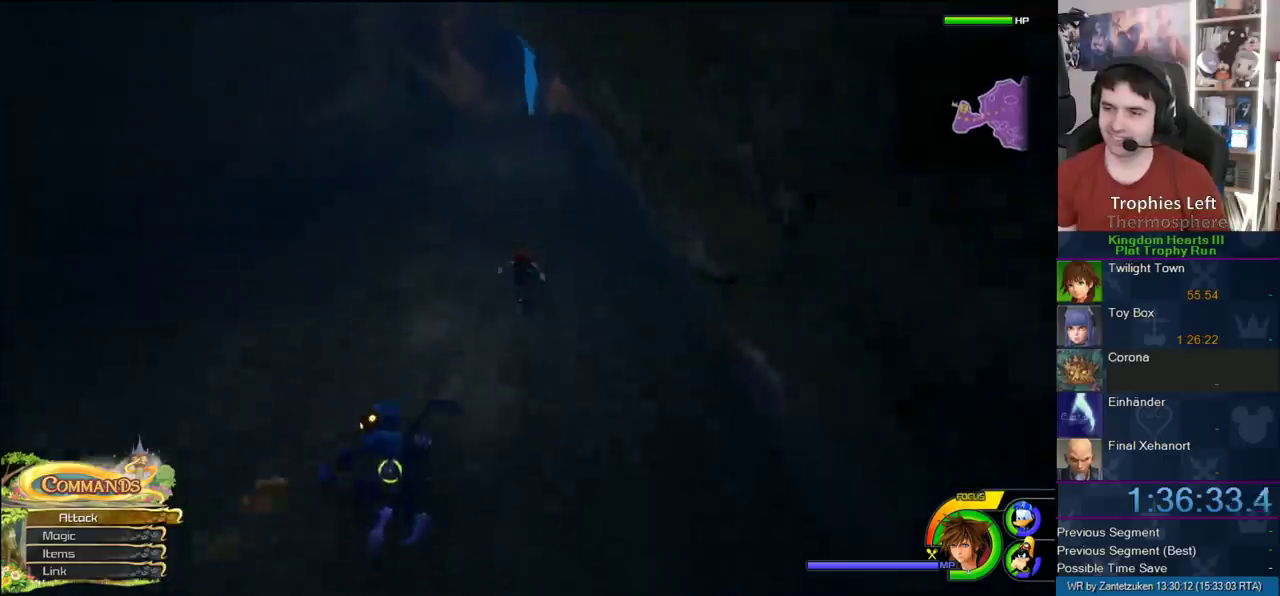
{"buttons": [], "left_stick": "up", "right_stick": "center", "events": [[450, "left_stick", "up"]]}
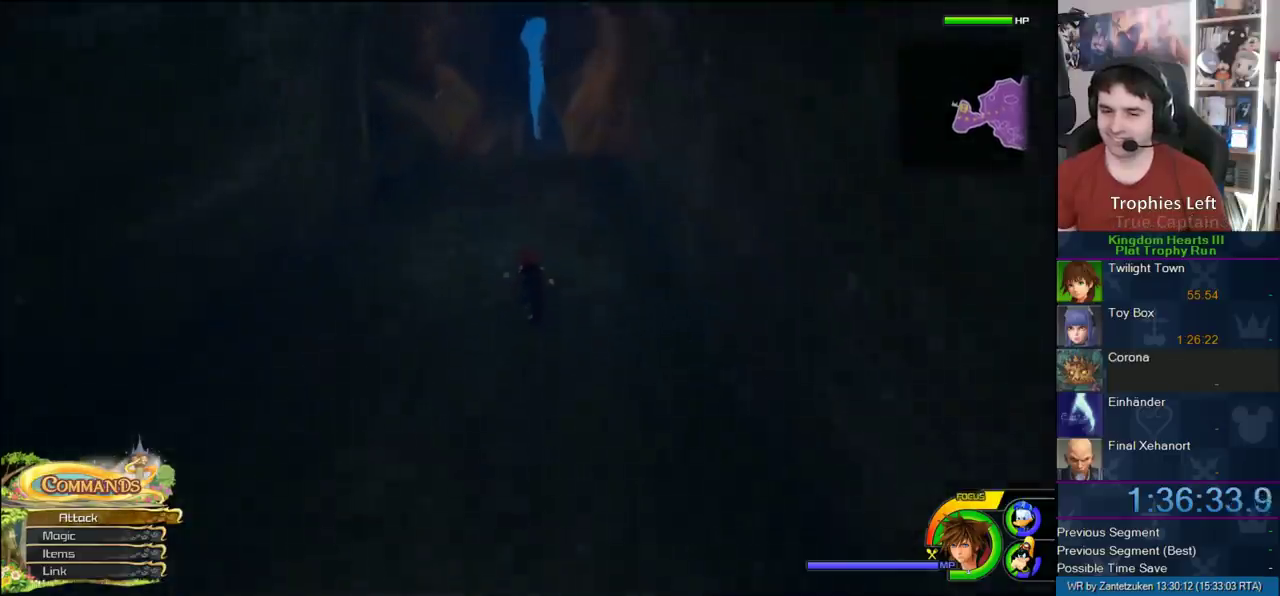
{"buttons": [], "left_stick": "up", "right_stick": "center", "events": [[67, "right_stick", "up"], [200, "right_stick", "center"]]}
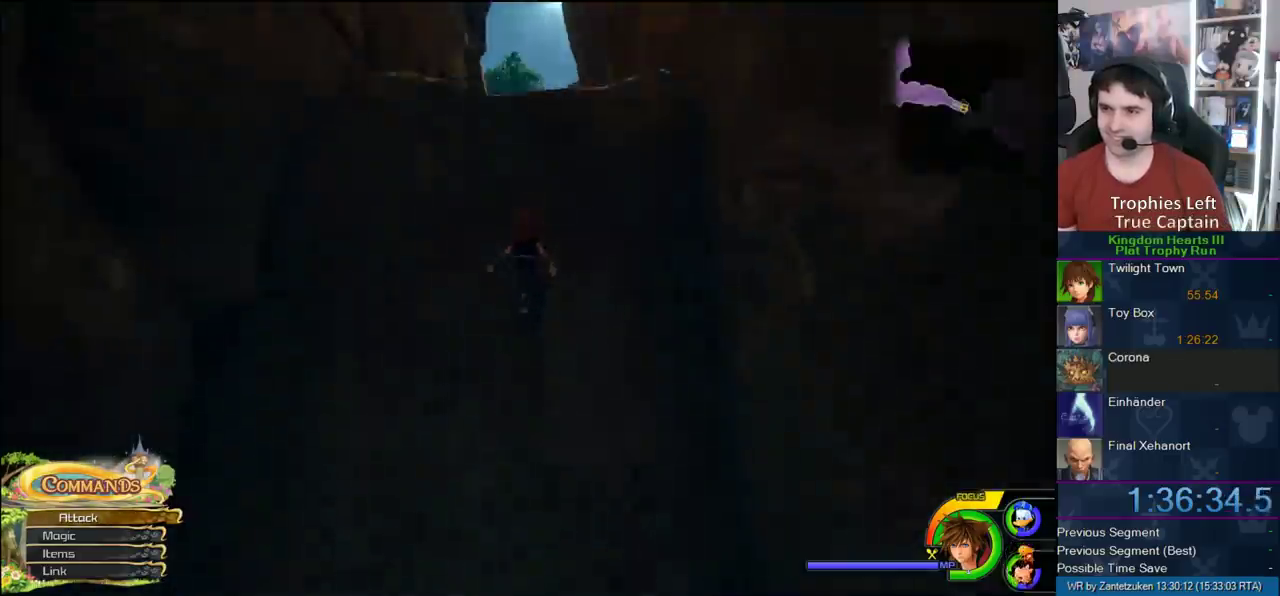
{"buttons": [], "left_stick": "up", "right_stick": "center", "events": [[367, "right_stick", "up"], [467, "right_stick", "center"]]}
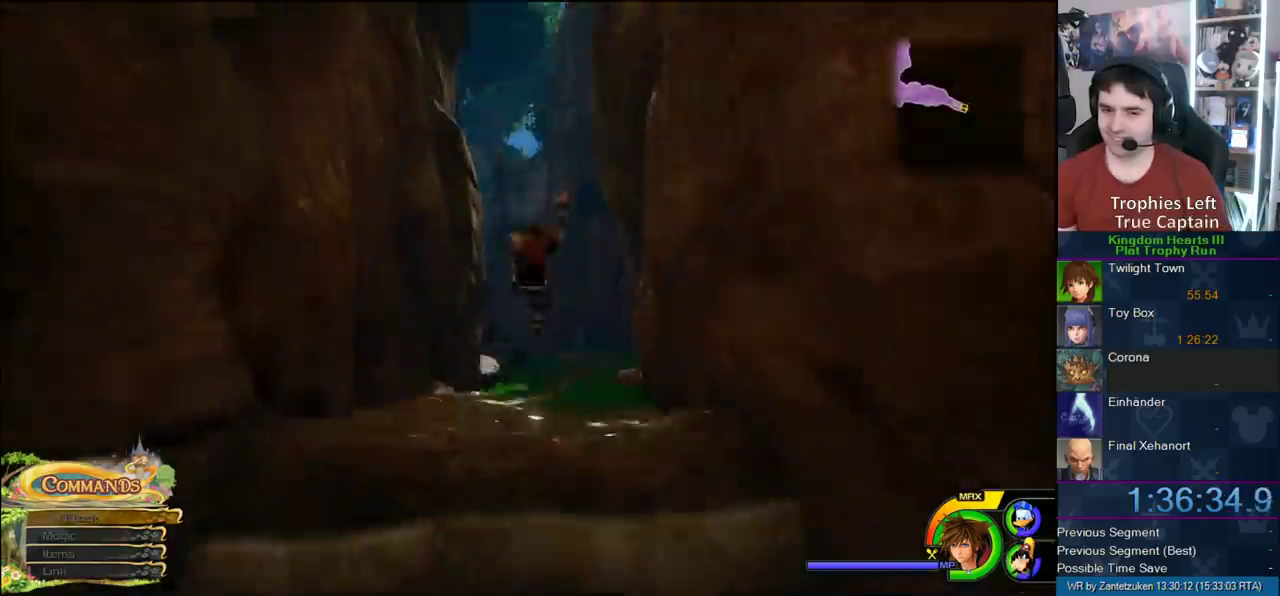
{"buttons": [], "left_stick": "up", "right_stick": "center", "events": [[217, "SQUARE", "down"], [333, "SQUARE", "up"], [383, "SQUARE", "down"], [500, "SQUARE", "up"]]}